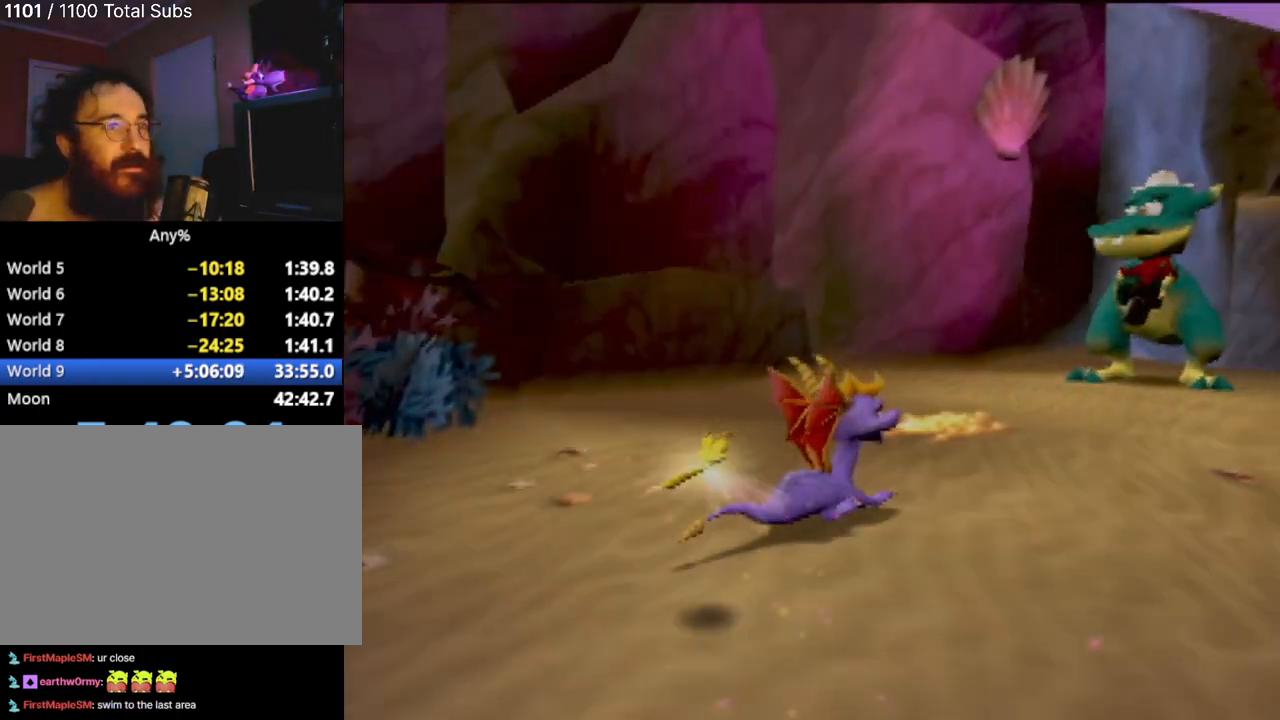
Gameplay with a controller (PlayStation layout); each line is a JSON object with the inputs held at the frame after it. "events" lists button and stick changes between this image and that frame as [ms after this image, input, new state], when the widget could be followed in between. Not read: L3 R2 R3 right_stick.
{"buttons": [], "left_stick": "up", "events": [[484, "left_stick", "up"]]}
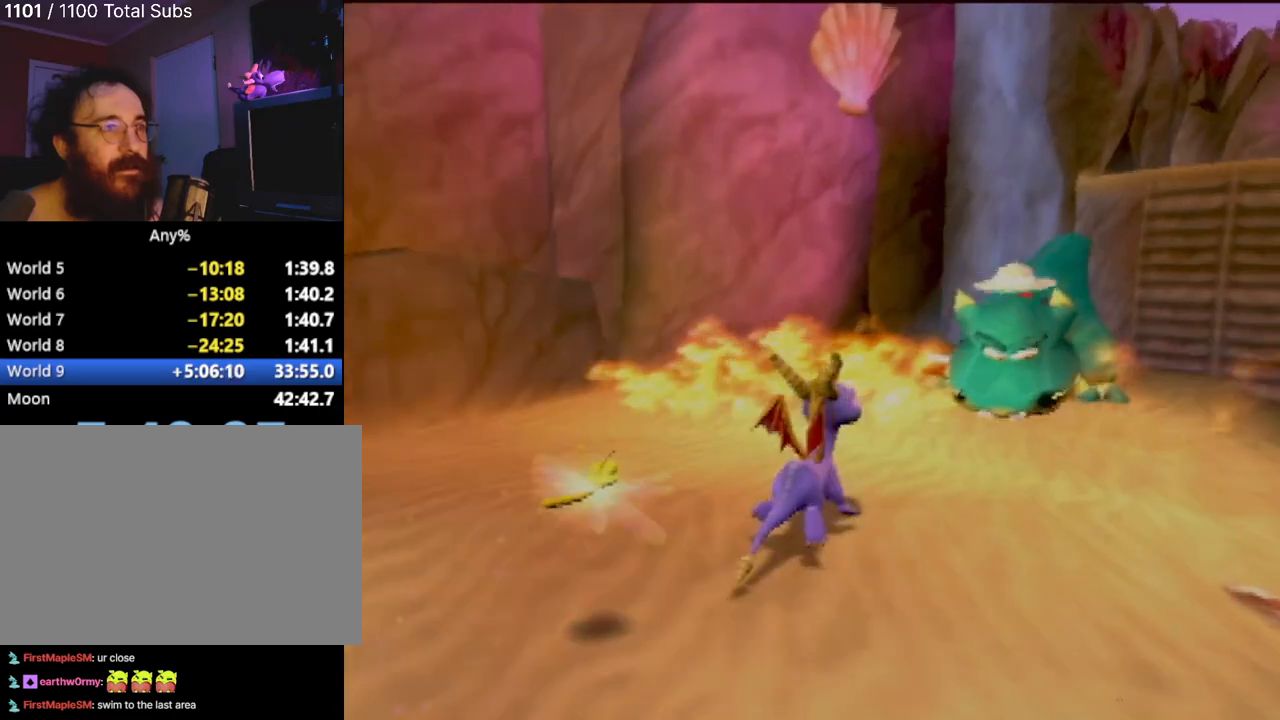
{"buttons": [], "left_stick": "up", "events": []}
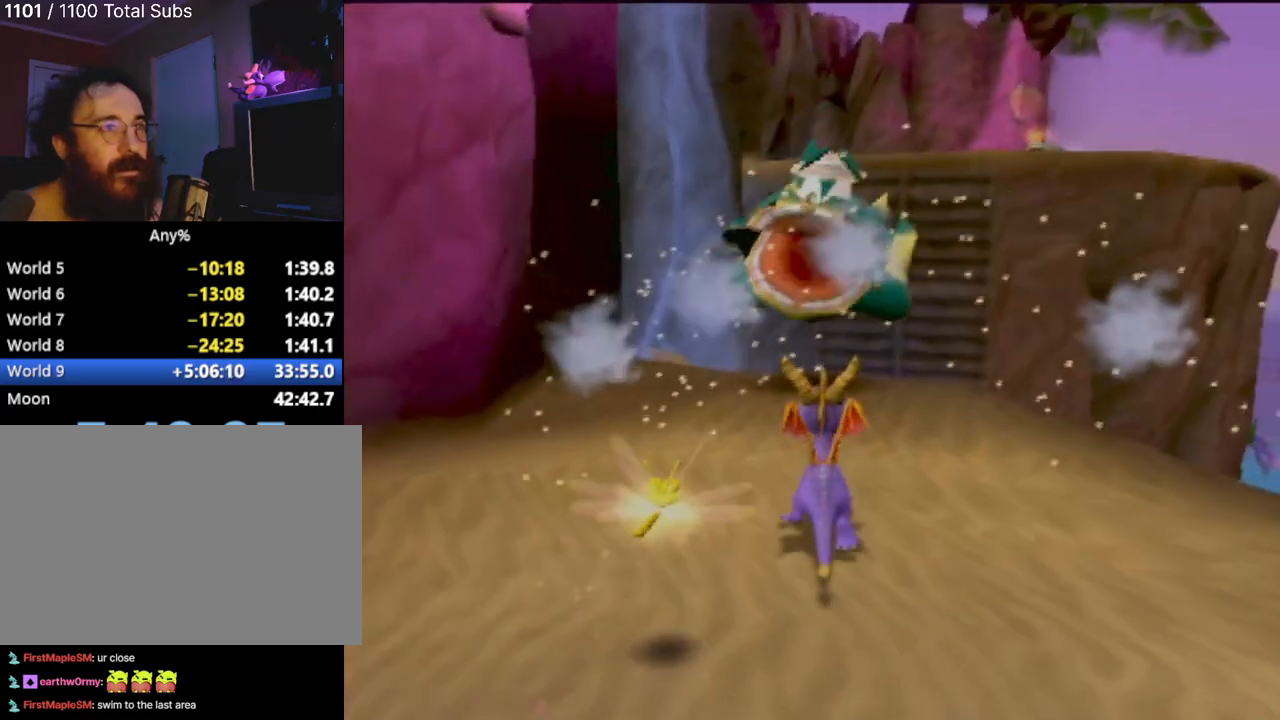
{"buttons": ["CROSS"], "left_stick": "up", "events": [[117, "left_stick", "up-right"], [334, "CROSS", "down"], [334, "left_stick", "up"]]}
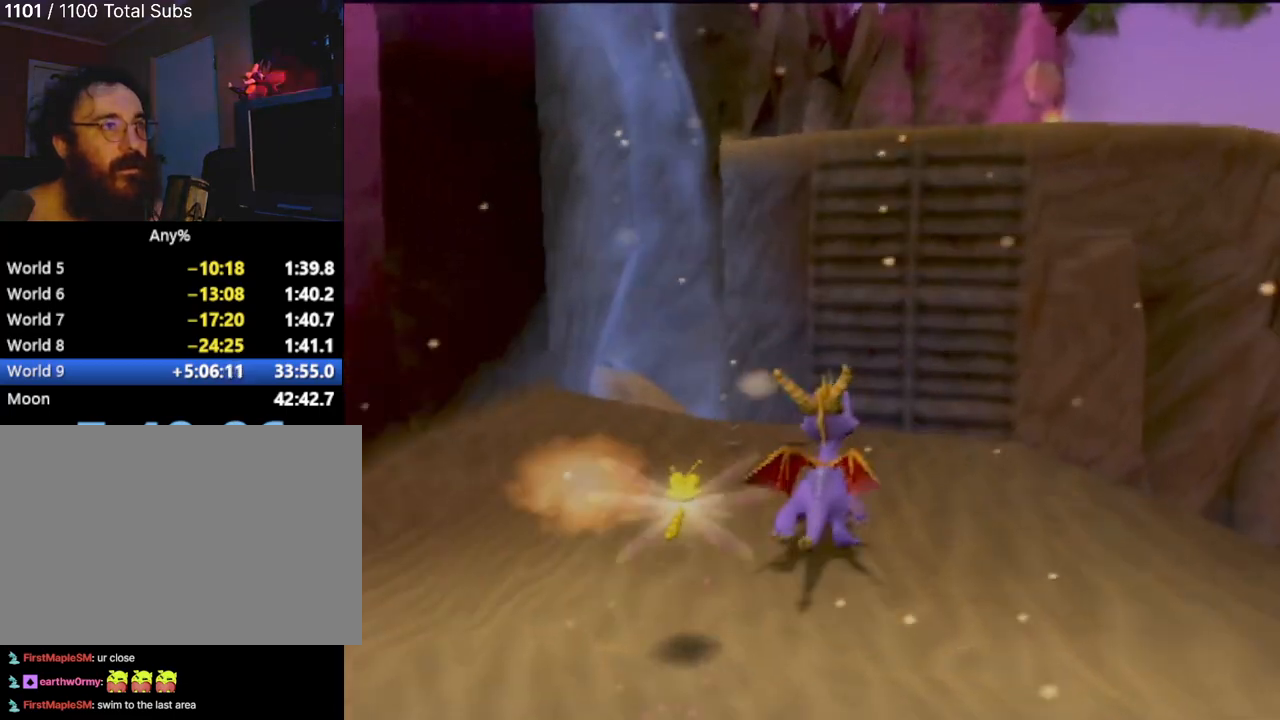
{"buttons": ["CROSS"], "left_stick": "up", "events": [[217, "CROSS", "up"], [301, "CROSS", "down"]]}
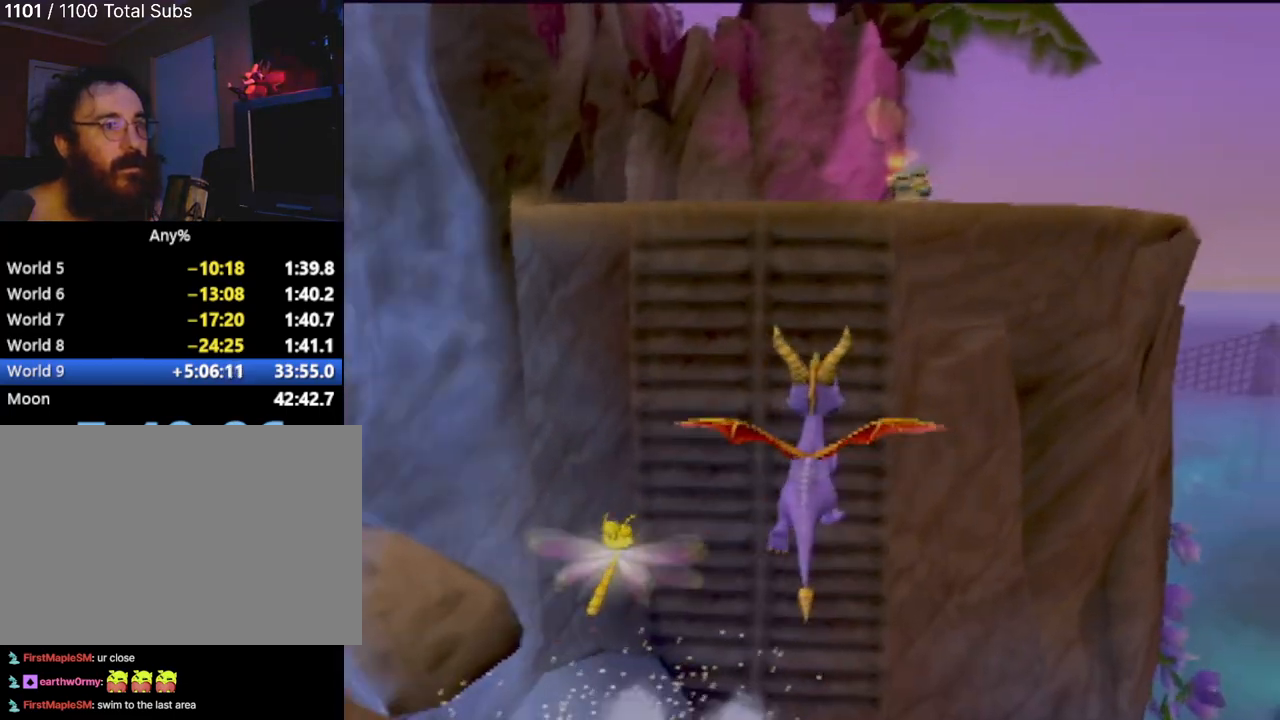
{"buttons": [], "left_stick": "up", "events": [[100, "CROSS", "up"]]}
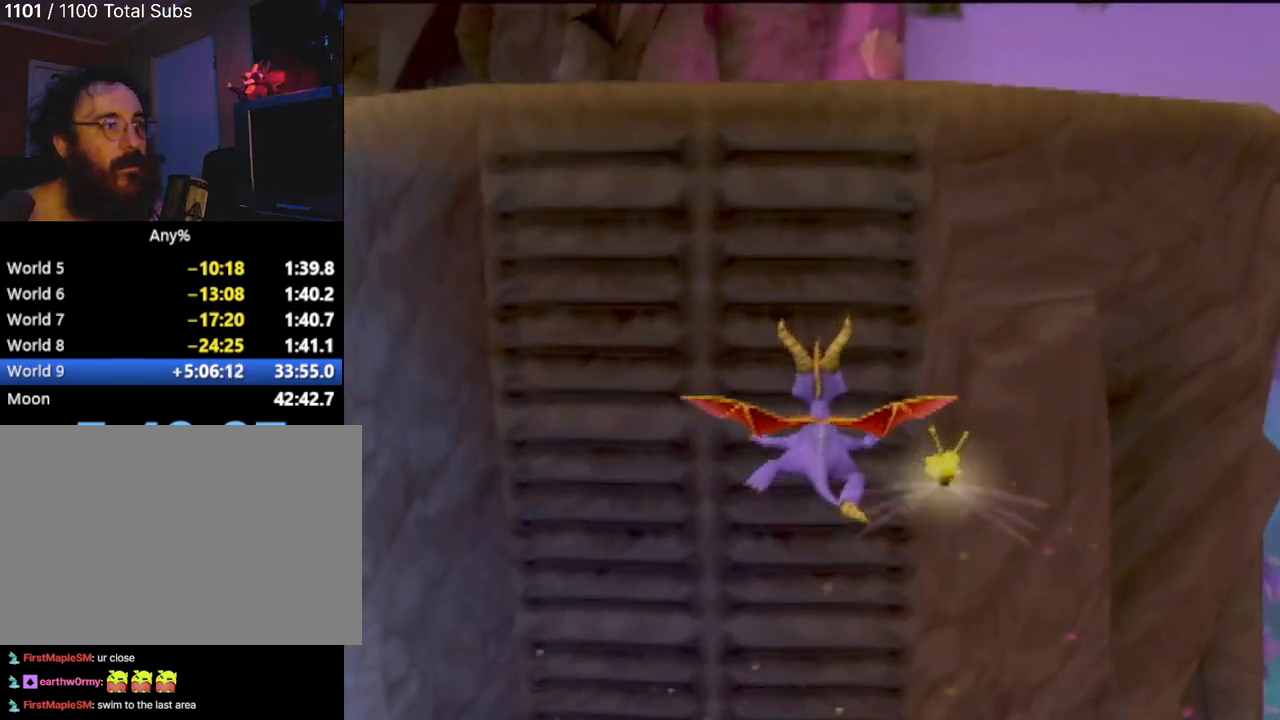
{"buttons": ["CROSS"], "left_stick": "up", "events": [[184, "CROSS", "down"], [351, "CROSS", "up"], [418, "CROSS", "down"]]}
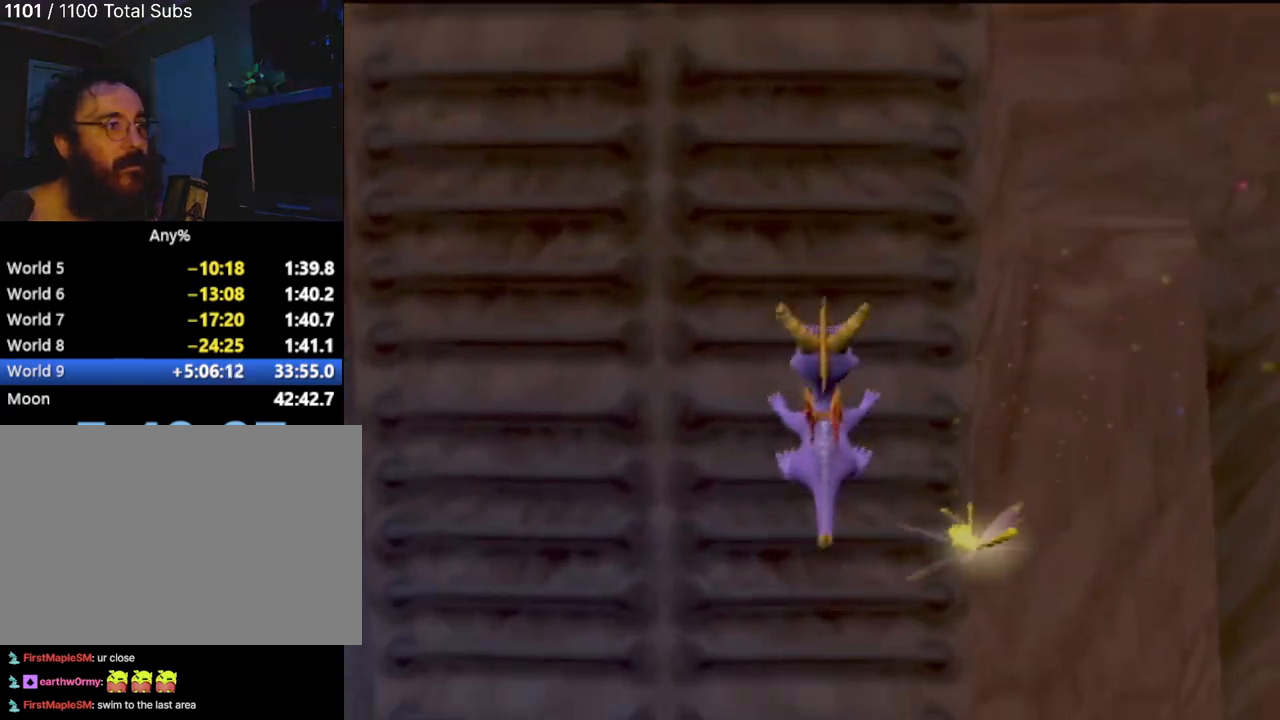
{"buttons": ["CROSS"], "left_stick": "up", "events": [[67, "CROSS", "up"], [133, "CROSS", "down"], [250, "CROSS", "up"], [334, "CROSS", "down"]]}
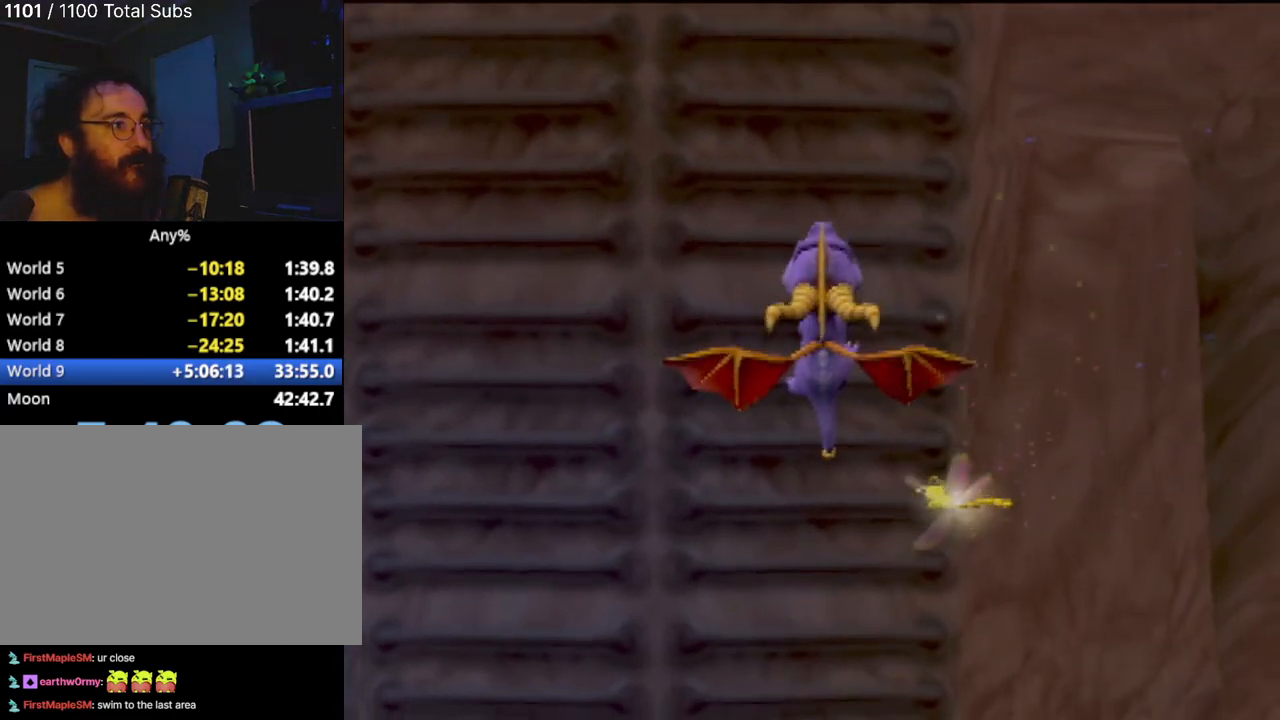
{"buttons": ["CROSS"], "left_stick": "up", "events": [[101, "CROSS", "up"], [151, "CROSS", "down"], [351, "CROSS", "up"], [434, "CROSS", "down"]]}
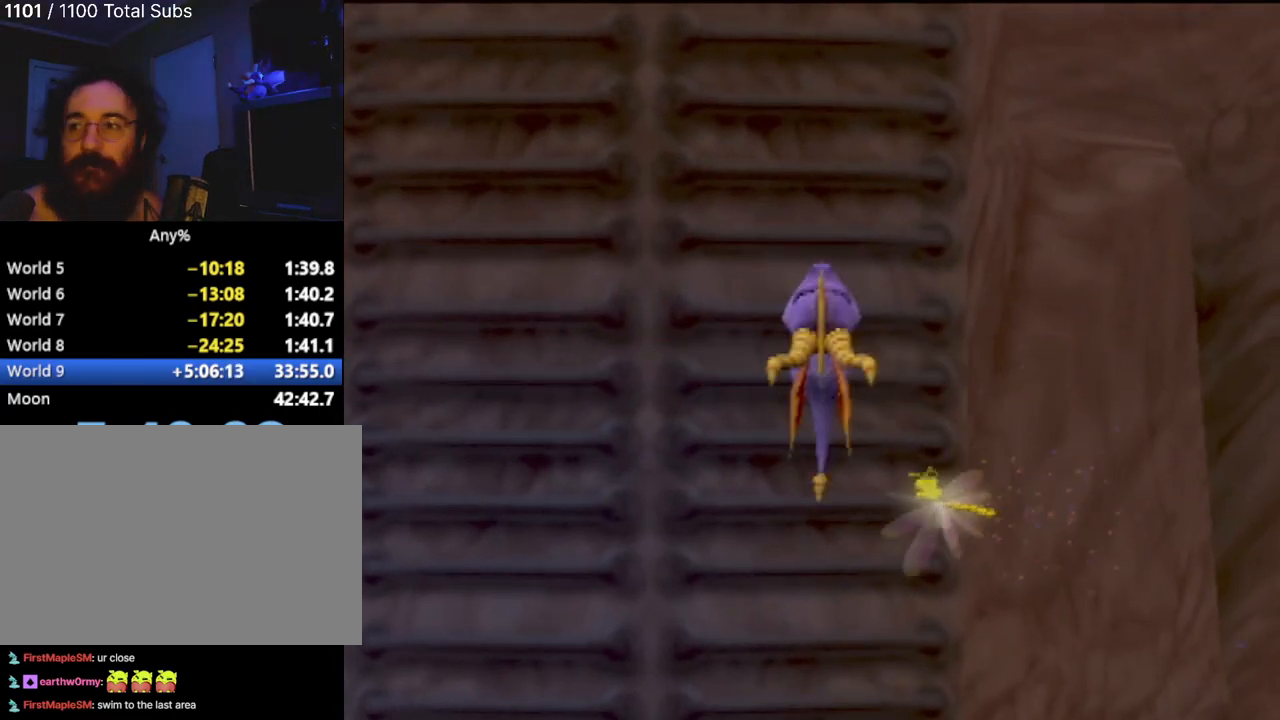
{"buttons": ["CROSS"], "left_stick": "up", "events": [[183, "CROSS", "up"], [200, "CROSS", "down"], [384, "CROSS", "up"], [467, "CROSS", "down"]]}
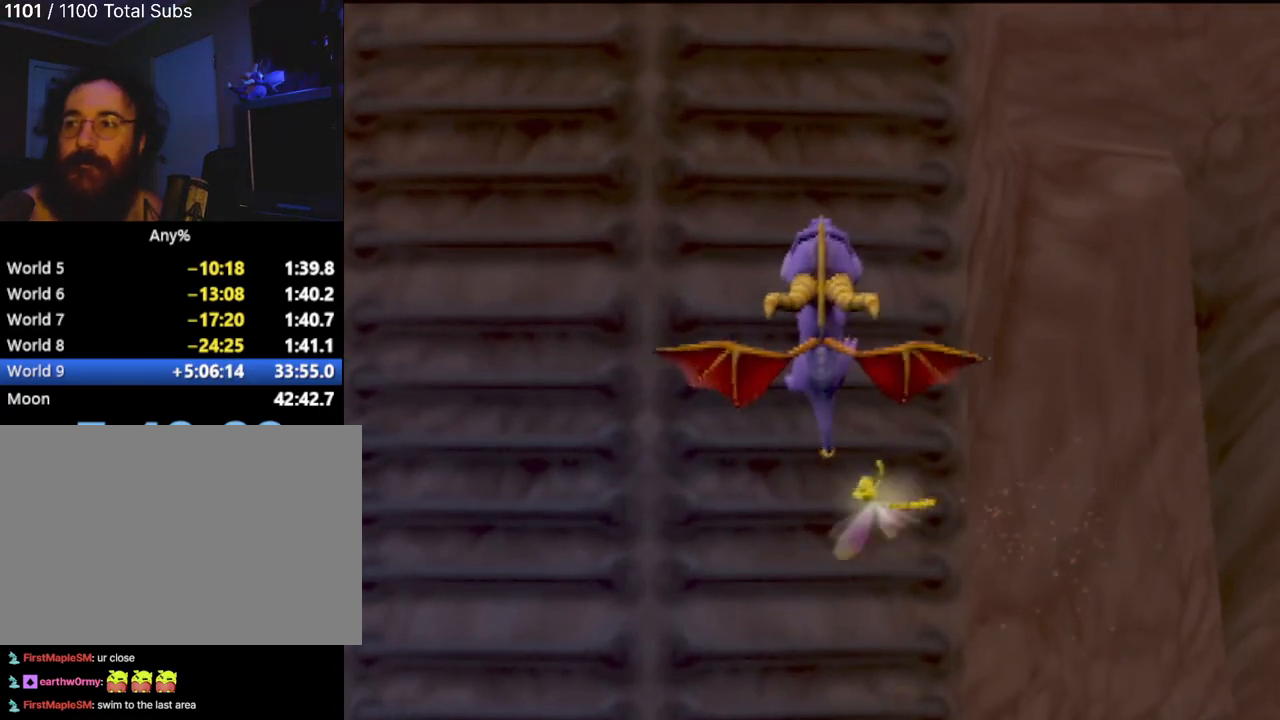
{"buttons": ["CROSS"], "left_stick": "up", "events": [[117, "CROSS", "up"], [184, "CROSS", "down"], [351, "CROSS", "up"], [401, "CROSS", "down"]]}
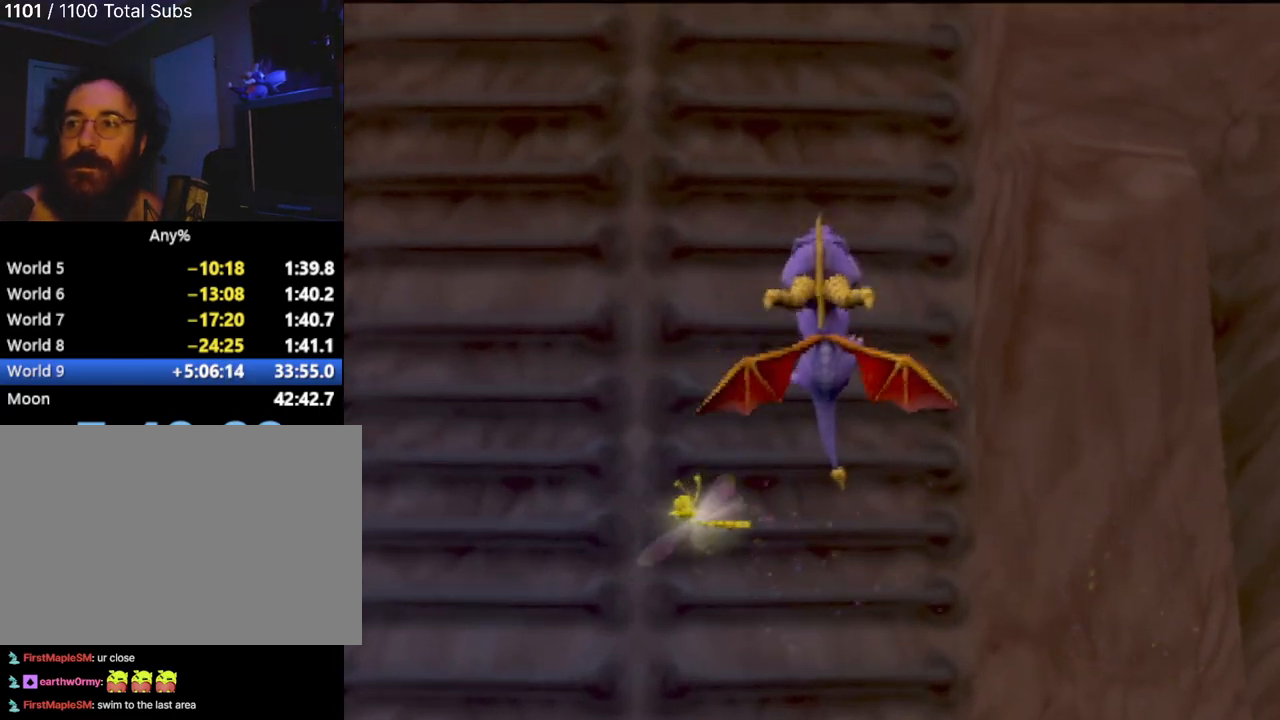
{"buttons": ["CROSS"], "left_stick": "up", "events": [[83, "CROSS", "up"], [150, "CROSS", "down"]]}
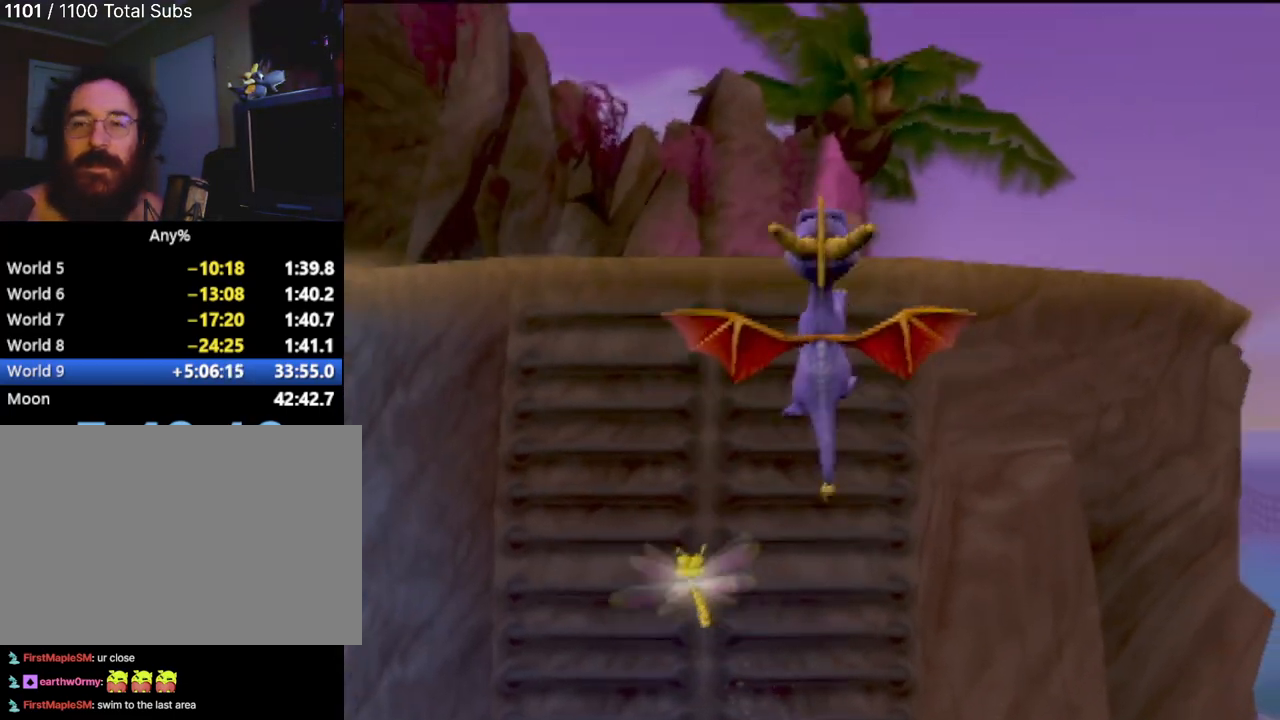
{"buttons": [], "left_stick": "up-right", "events": [[67, "CROSS", "up"], [134, "left_stick", "up-right"]]}
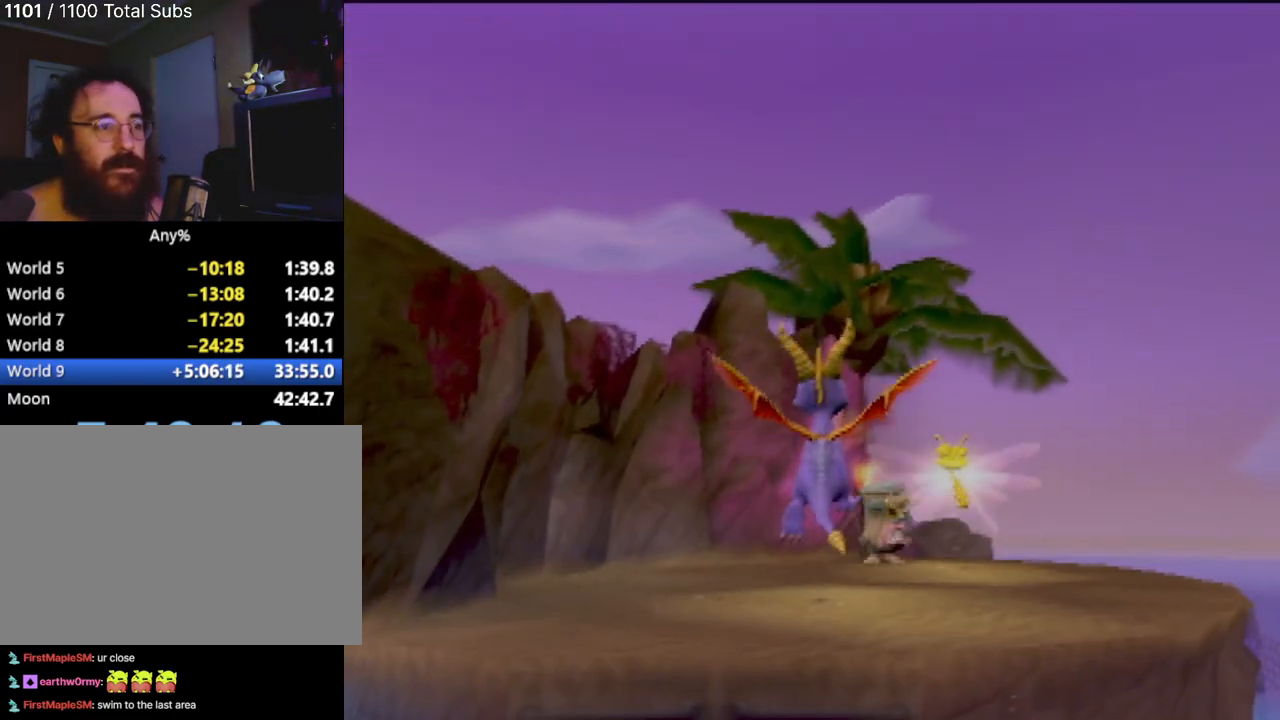
{"buttons": ["CROSS"], "left_stick": "up-right", "events": [[100, "left_stick", "up"], [350, "left_stick", "up-right"], [434, "CROSS", "down"]]}
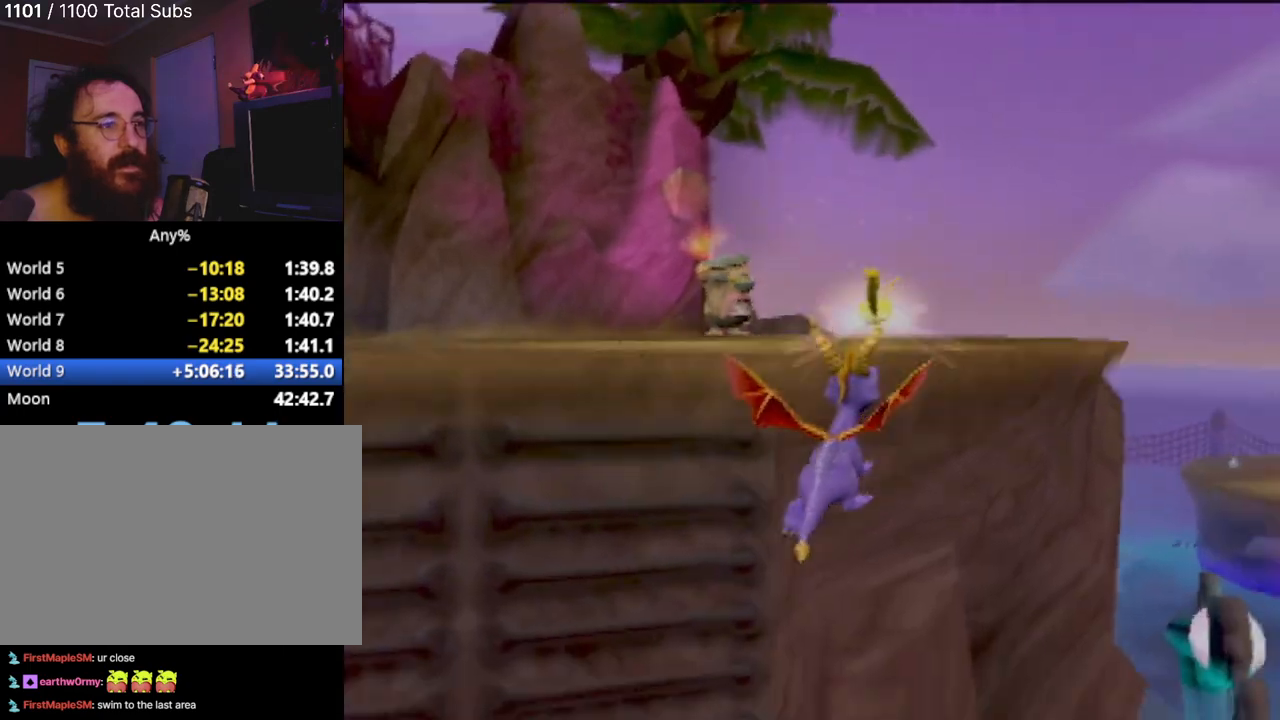
{"buttons": [], "left_stick": "center", "events": [[84, "CROSS", "up"], [167, "CROSS", "down"], [301, "CROSS", "up"], [367, "left_stick", "center"]]}
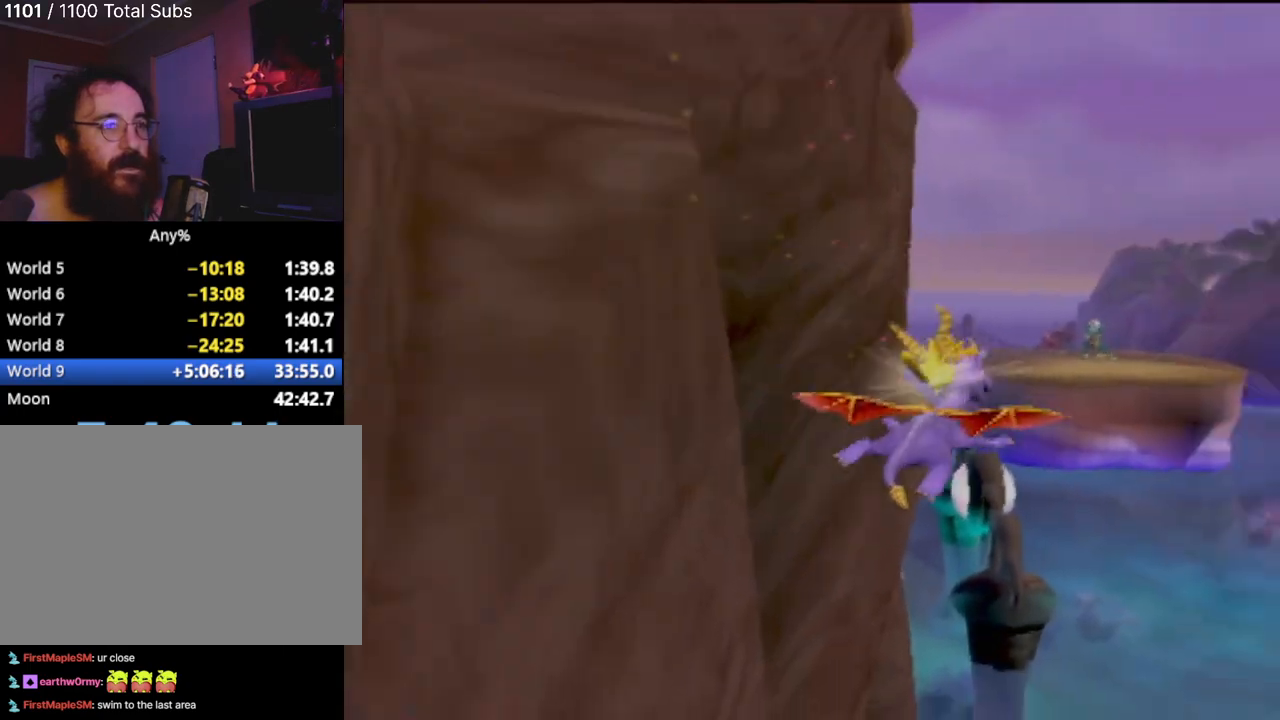
{"buttons": ["CROSS"], "left_stick": "up-right", "events": [[284, "left_stick", "right"], [367, "CROSS", "down"], [367, "left_stick", "up-right"]]}
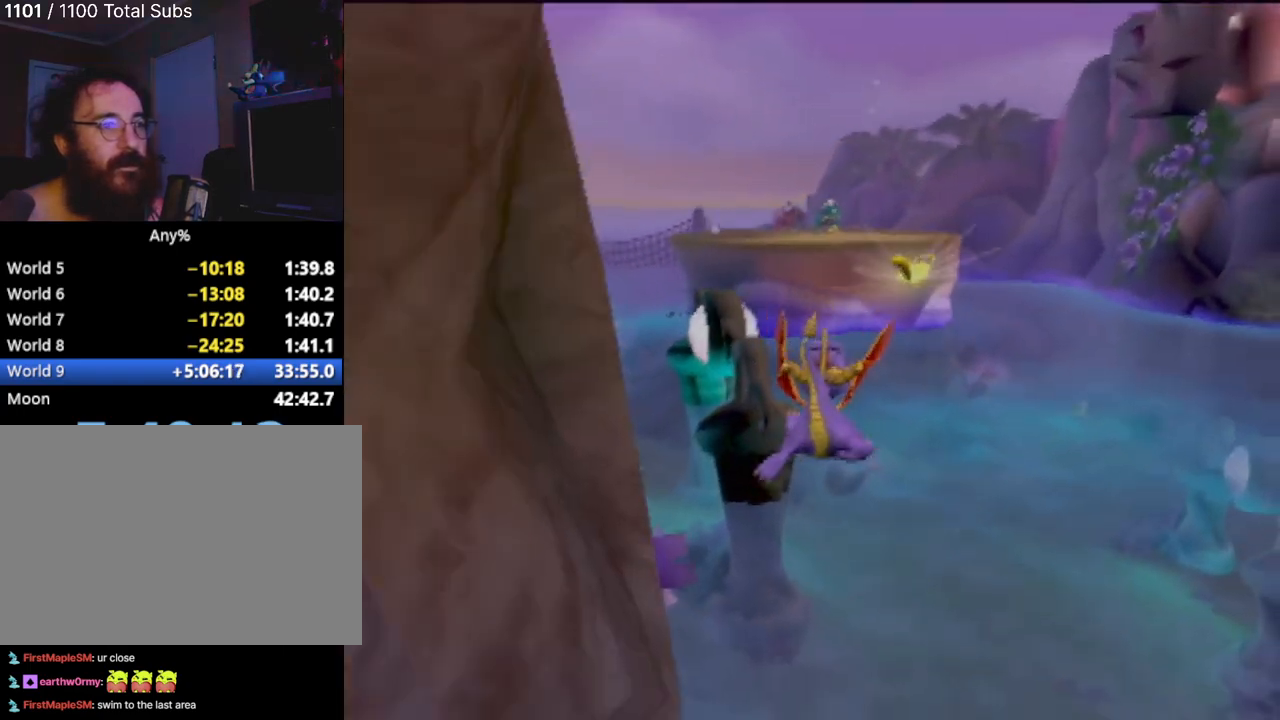
{"buttons": ["SQUARE"], "left_stick": "right", "events": [[50, "CROSS", "up"], [151, "CROSS", "down"], [151, "left_stick", "center"], [284, "left_stick", "right"], [301, "CROSS", "up"], [418, "SQUARE", "down"]]}
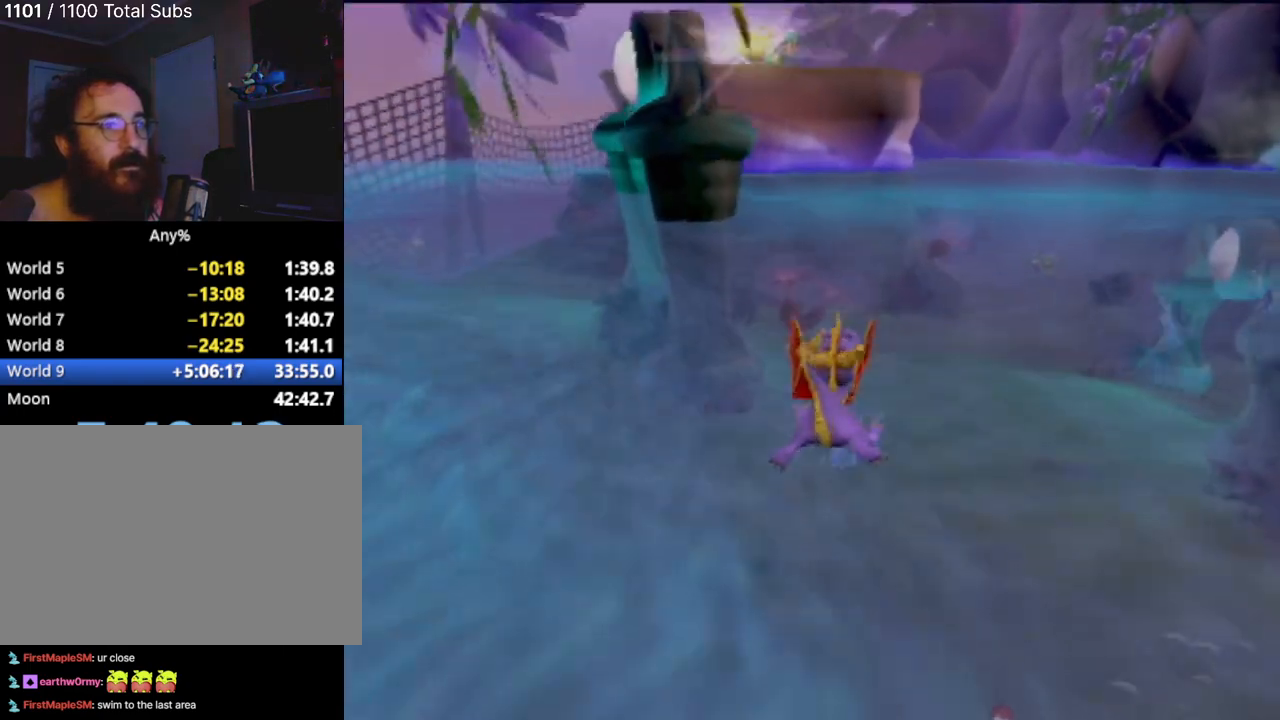
{"buttons": ["SQUARE"], "left_stick": "right", "events": [[133, "left_stick", "center"], [250, "left_stick", "right"]]}
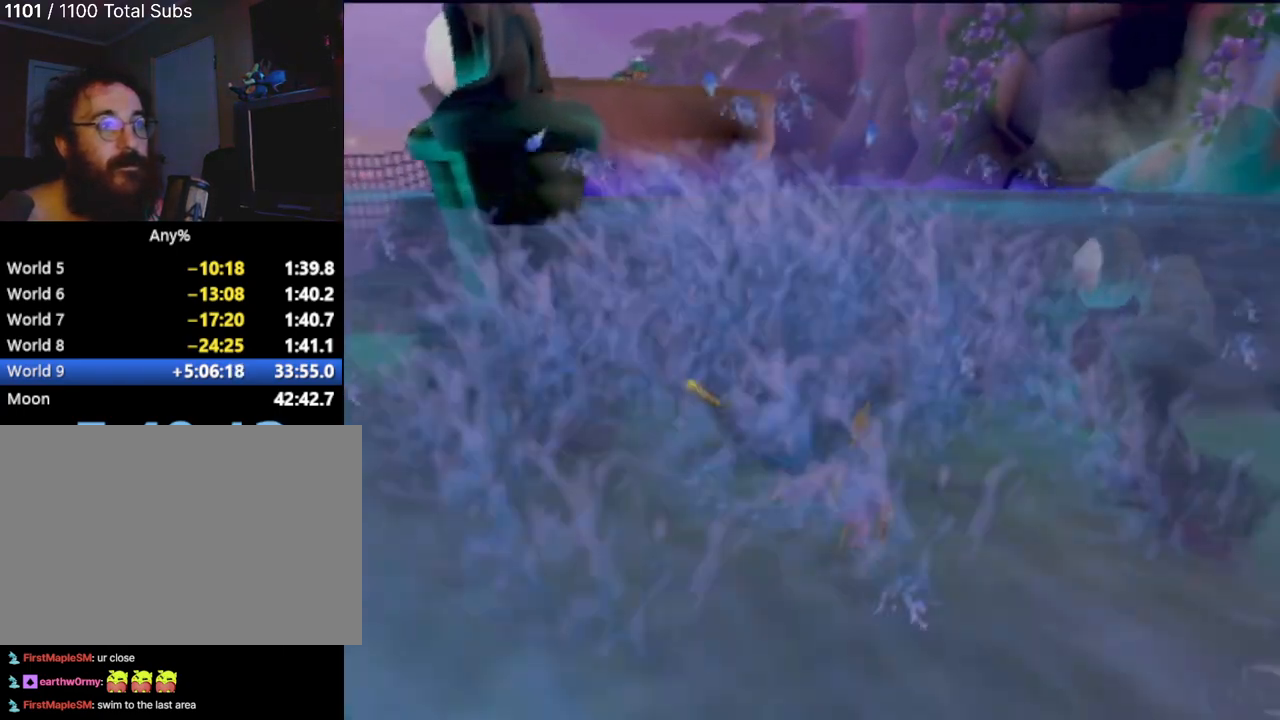
{"buttons": ["SQUARE"], "left_stick": "up", "events": [[151, "left_stick", "down"], [434, "left_stick", "left"], [501, "left_stick", "up"]]}
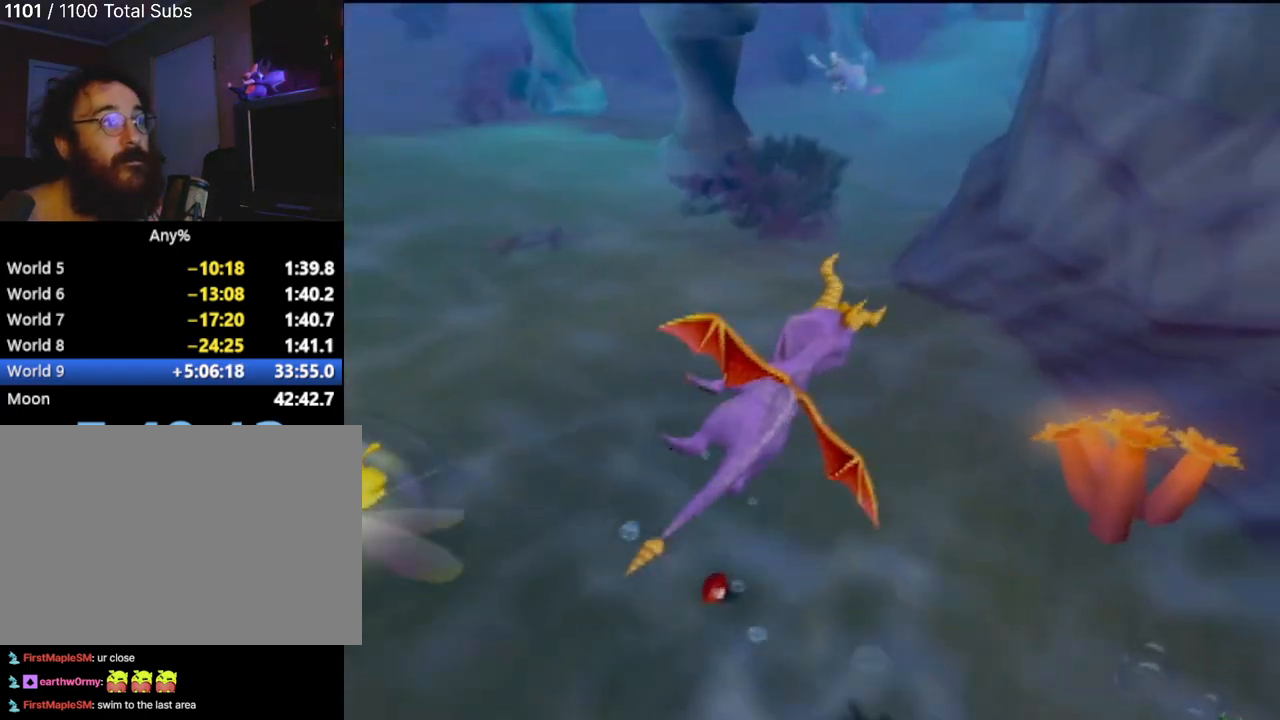
{"buttons": ["SQUARE"], "left_stick": "center", "events": [[317, "left_stick", "up-left"], [467, "left_stick", "center"]]}
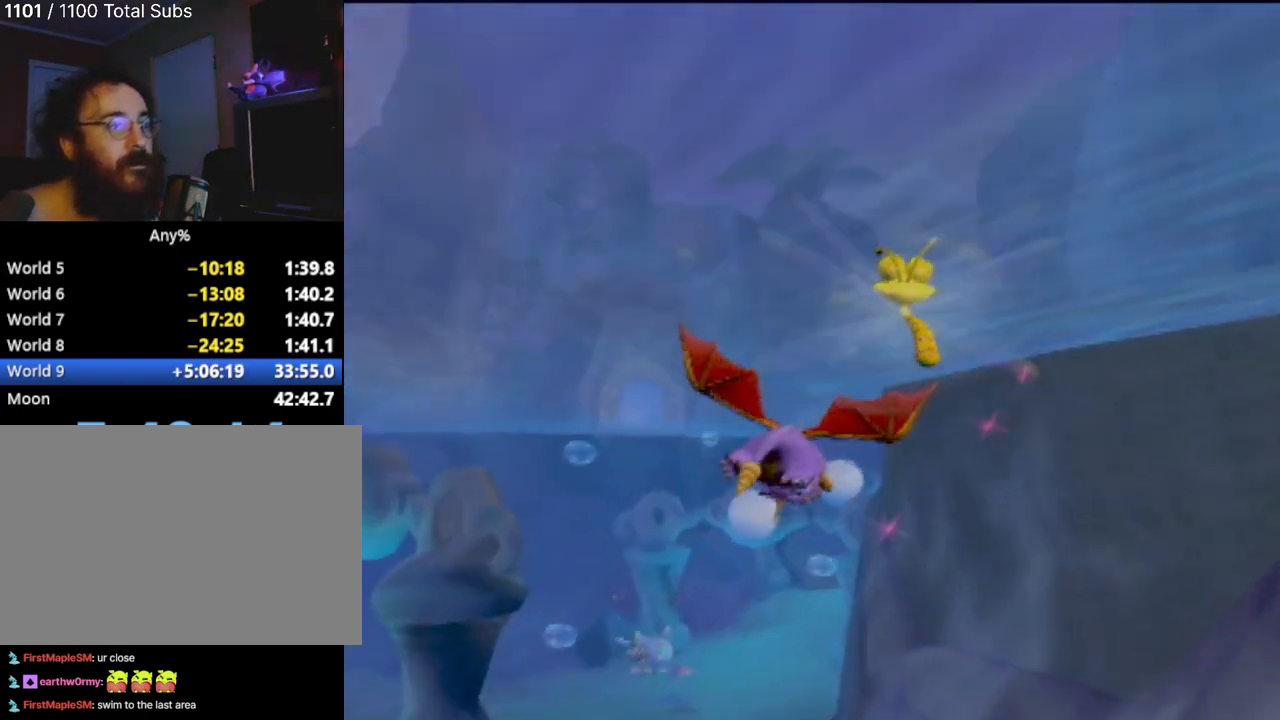
{"buttons": ["SQUARE"], "left_stick": "center", "events": []}
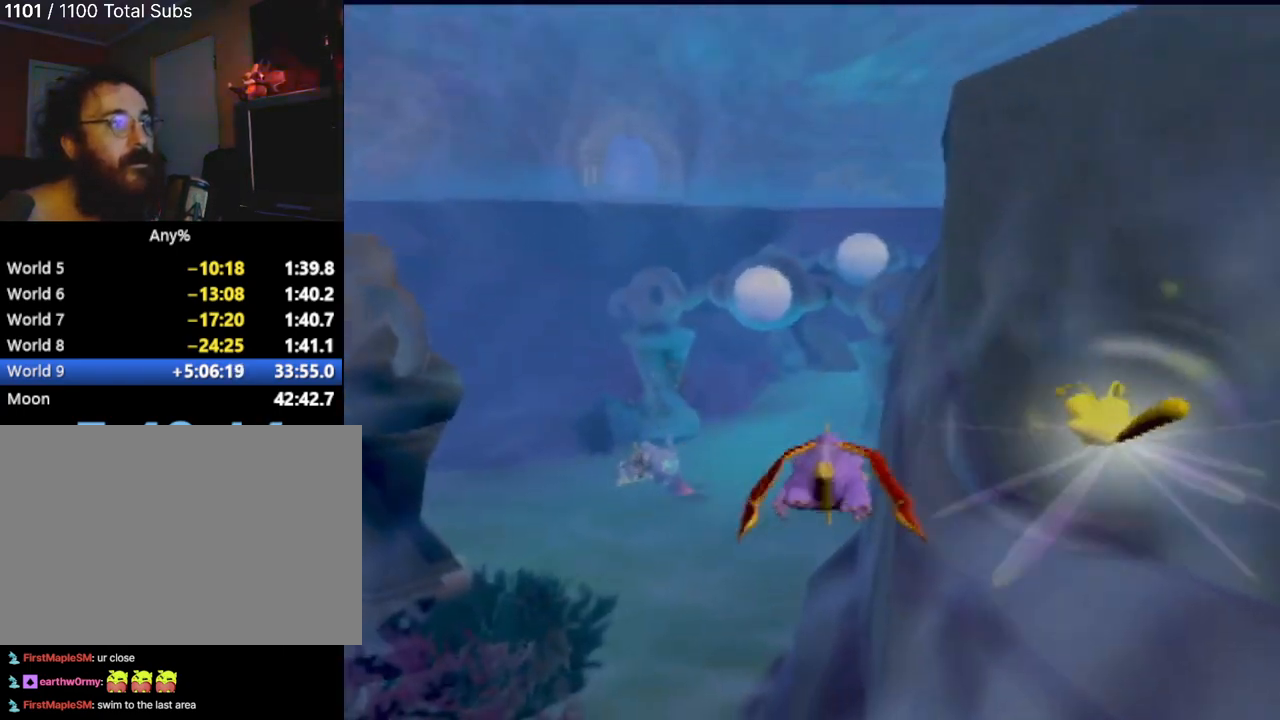
{"buttons": ["SQUARE"], "left_stick": "center", "events": [[50, "left_stick", "up"], [251, "left_stick", "center"]]}
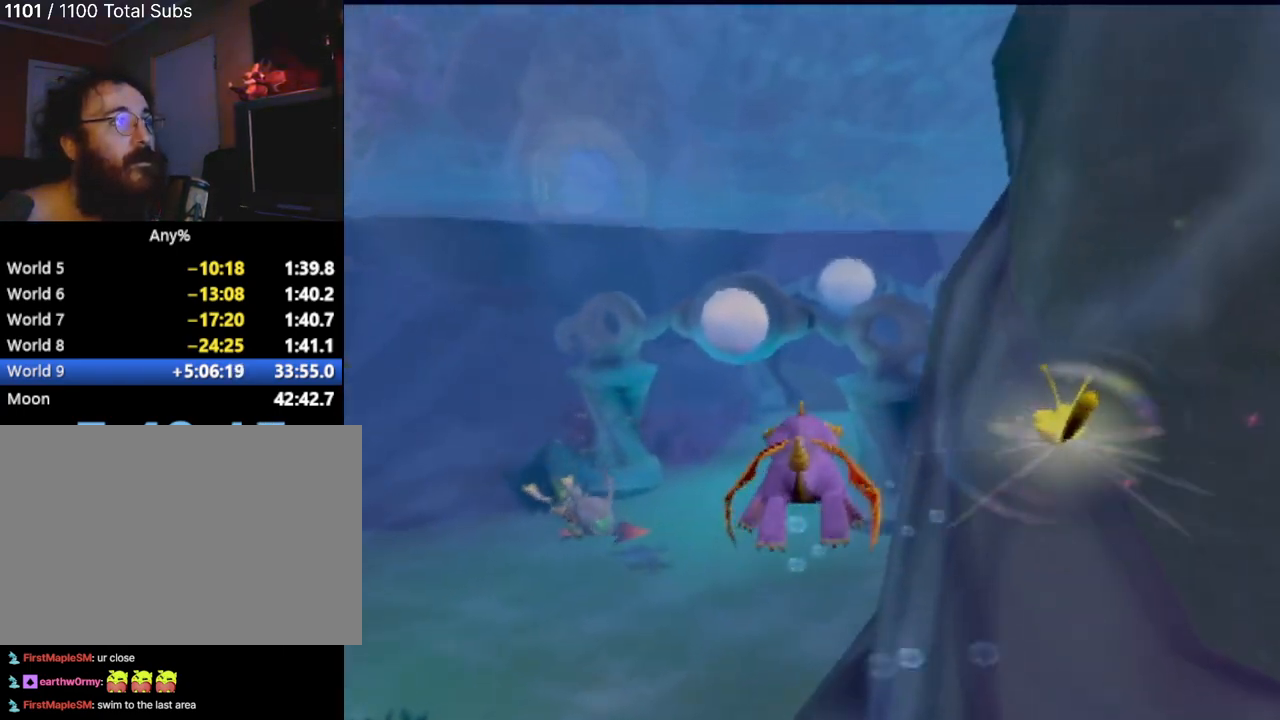
{"buttons": ["SQUARE"], "left_stick": "up", "events": [[400, "left_stick", "up"]]}
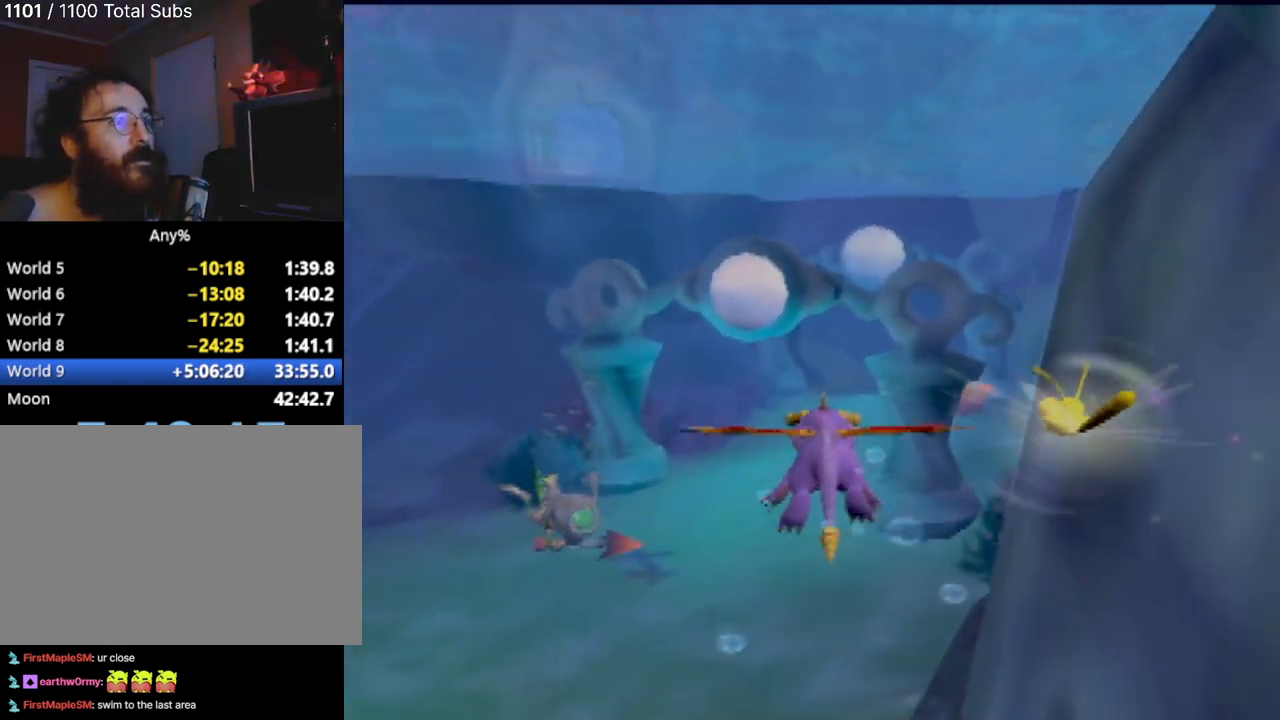
{"buttons": ["SQUARE"], "left_stick": "up", "events": [[67, "left_stick", "center"], [317, "left_stick", "up"]]}
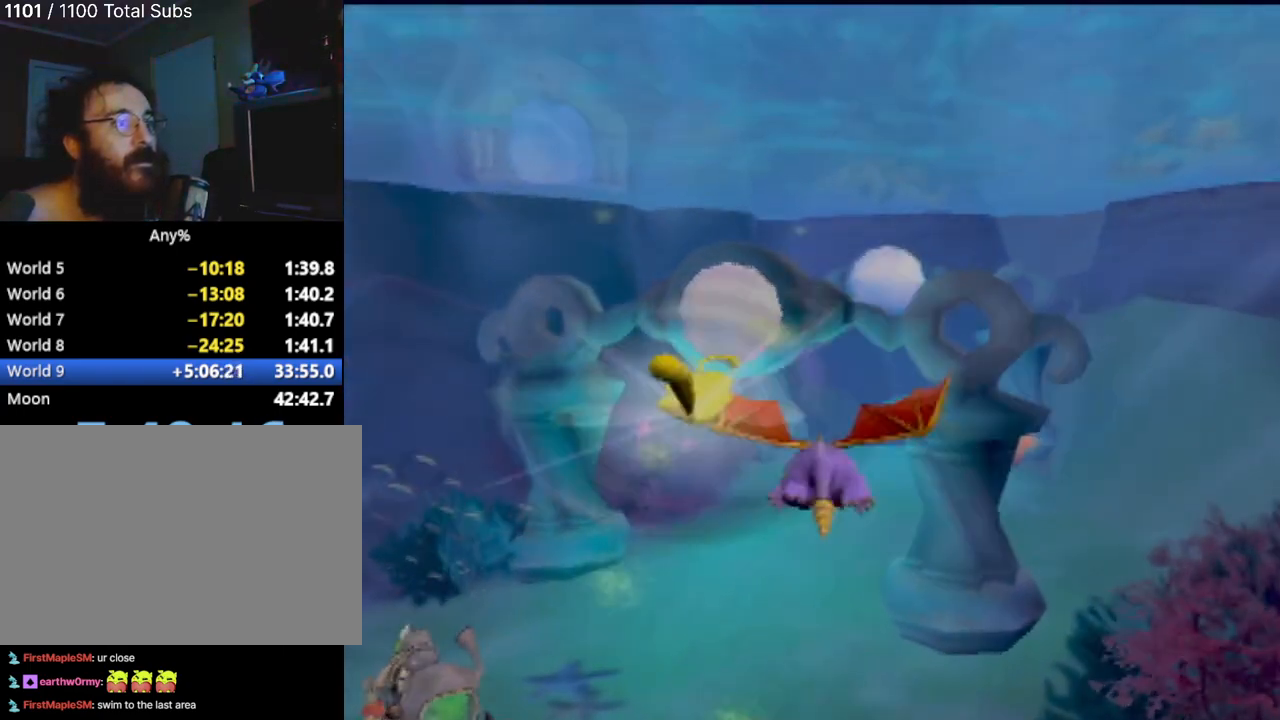
{"buttons": ["SQUARE"], "left_stick": "center", "events": [[16, "left_stick", "center"], [300, "left_stick", "up-right"], [450, "left_stick", "center"]]}
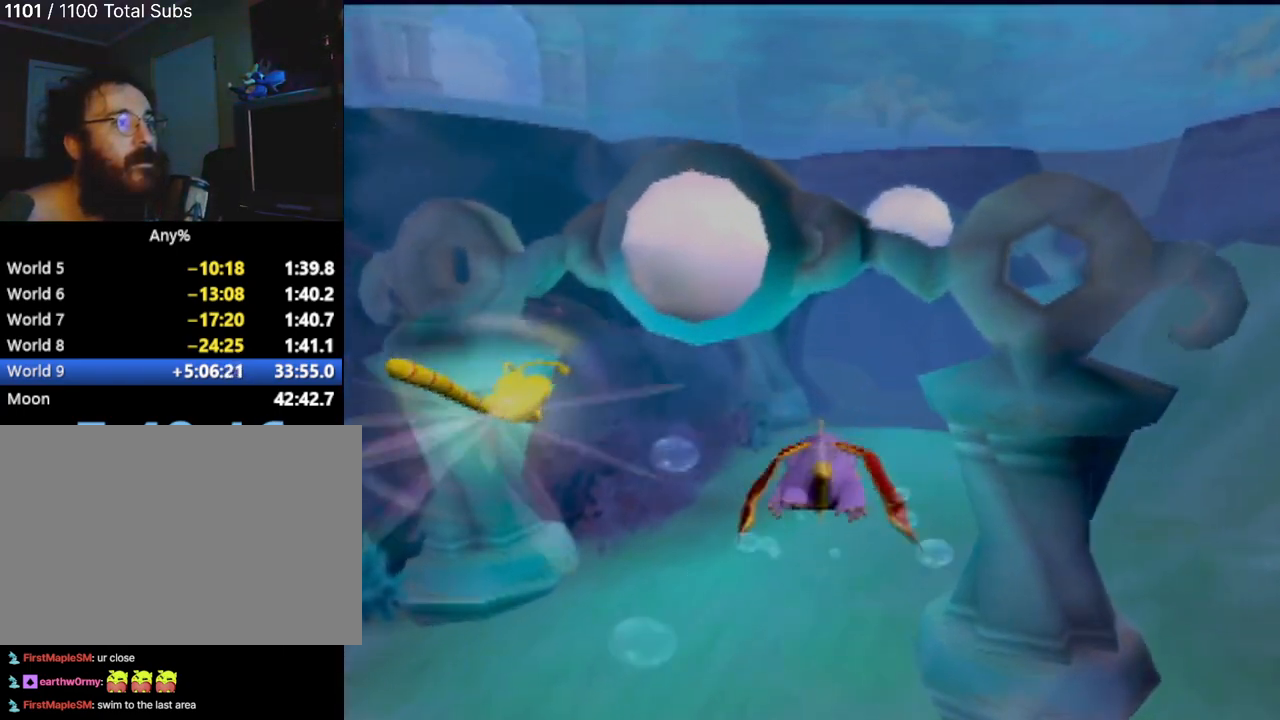
{"buttons": ["SQUARE"], "left_stick": "center", "events": [[184, "left_stick", "up-right"], [334, "left_stick", "center"]]}
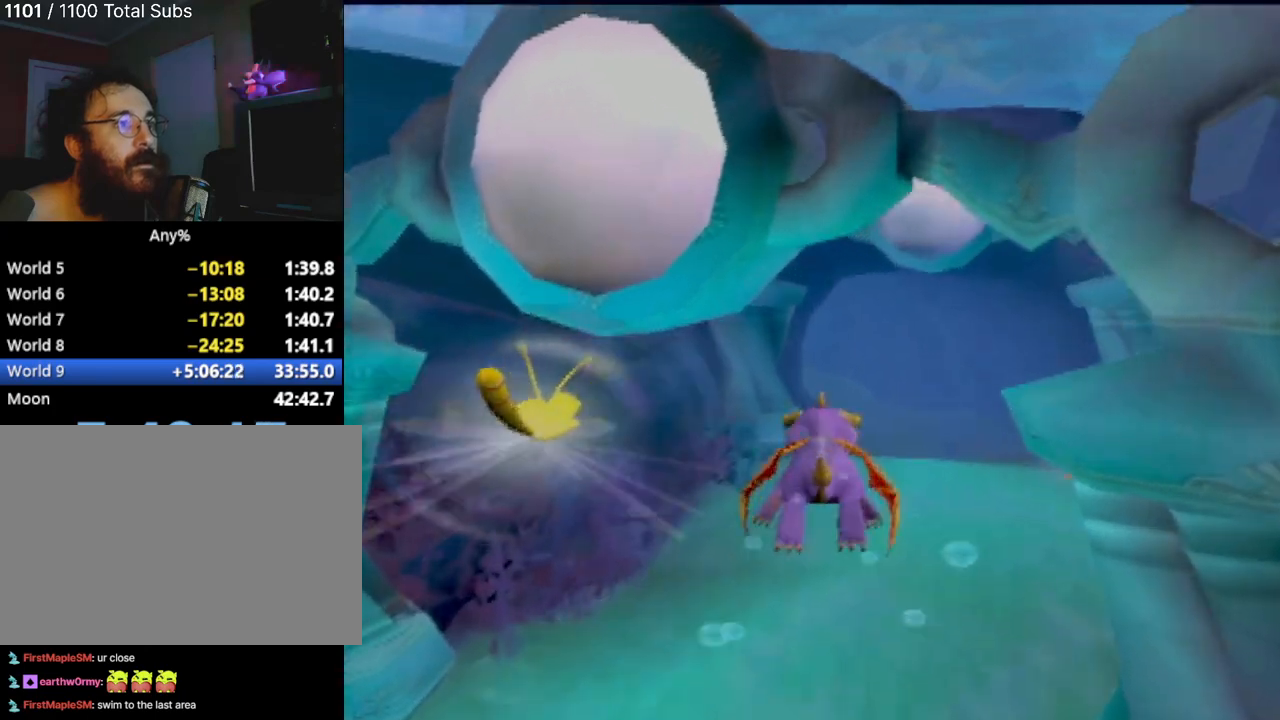
{"buttons": ["SQUARE"], "left_stick": "up", "events": [[217, "left_stick", "up"], [283, "left_stick", "center"], [500, "left_stick", "up"]]}
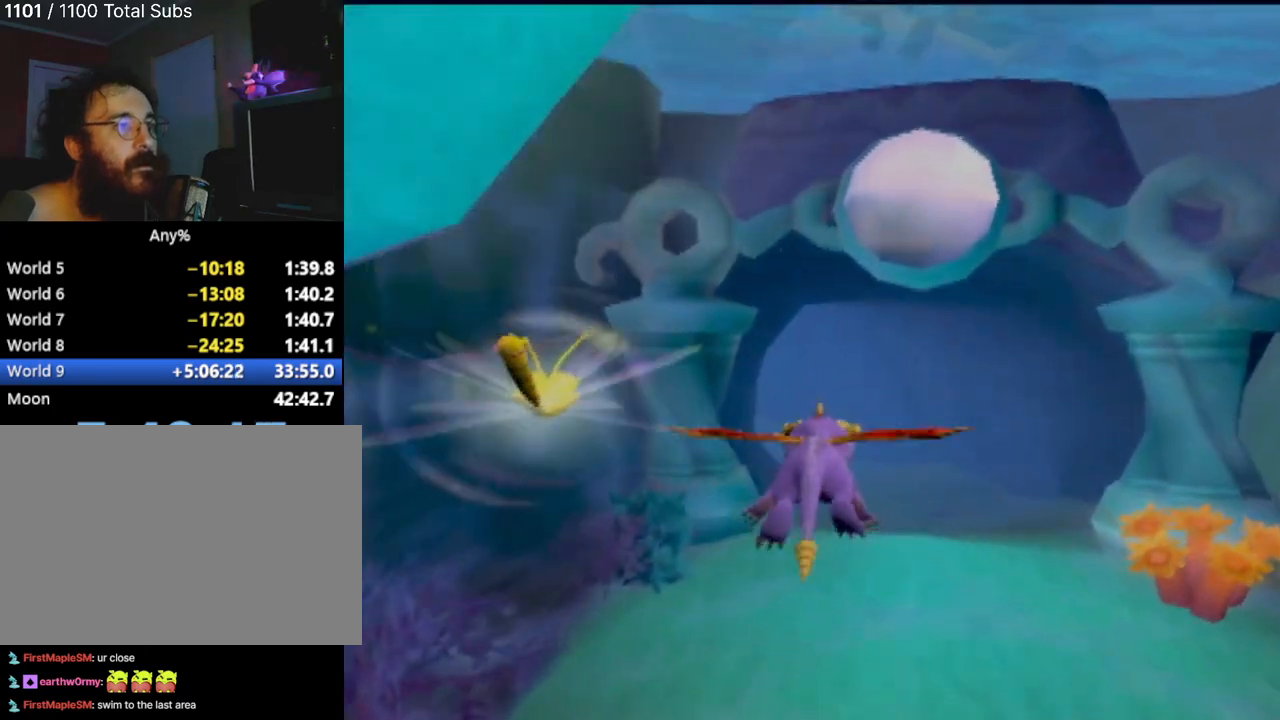
{"buttons": ["SQUARE"], "left_stick": "center", "events": [[84, "left_stick", "center"]]}
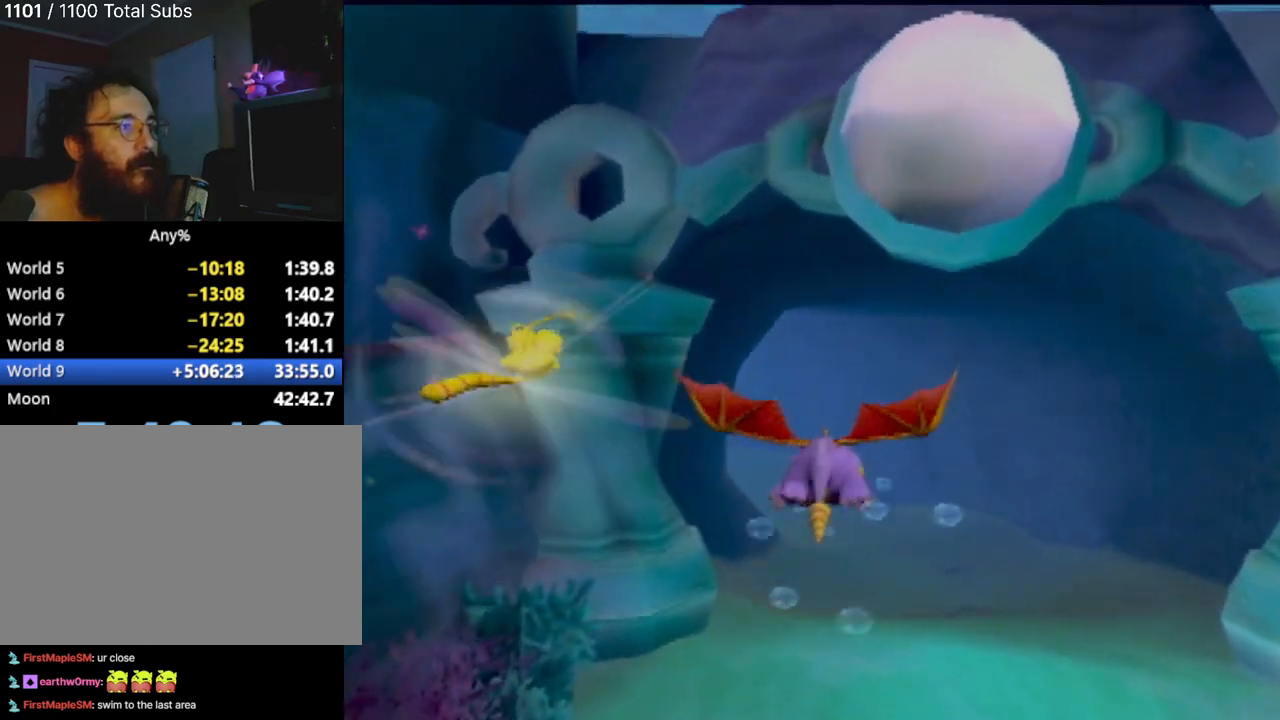
{"buttons": ["SQUARE"], "left_stick": "center", "events": [[16, "left_stick", "up-left"], [117, "left_stick", "center"], [333, "left_stick", "up-left"], [434, "left_stick", "center"]]}